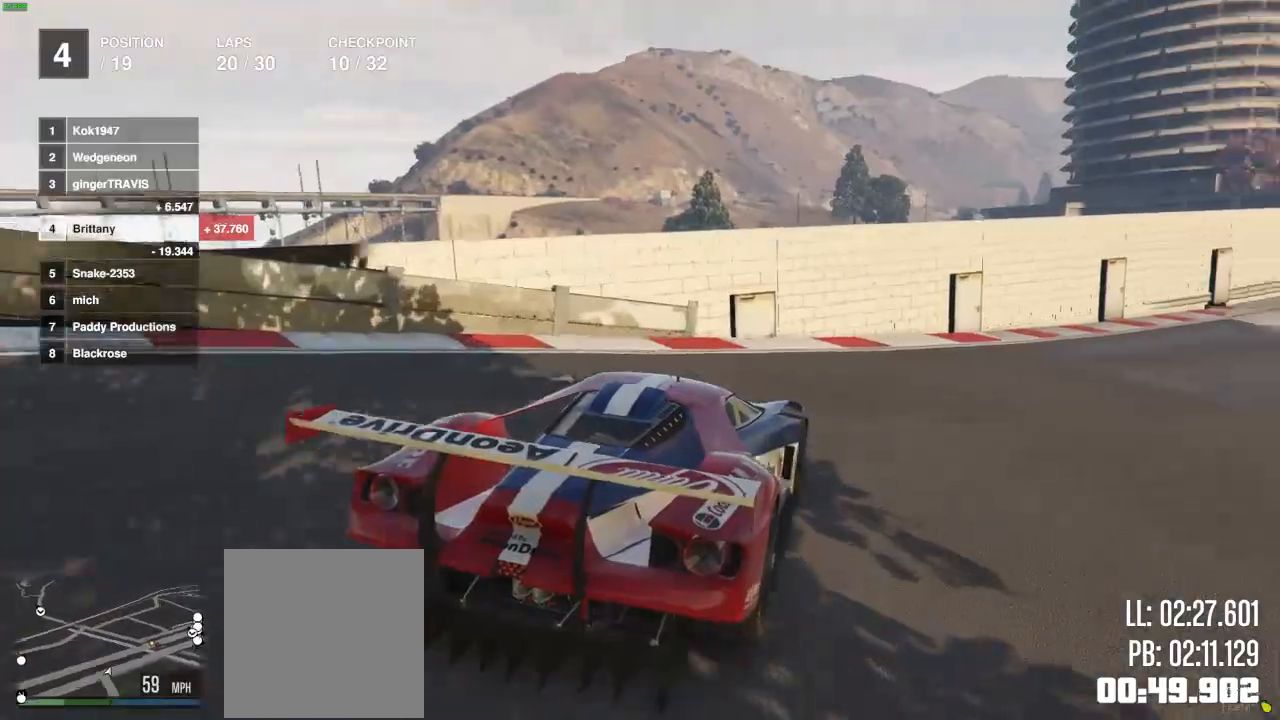
Gameplay with a controller (Xbox layout); each line is a JSON object with the inputs held at the frame after it. "events" lists button and stick changes between this image and that frame as [ms after this image, input, new state], when the widget could be followed in between.
{"buttons": ["R2"], "left_stick": "right", "right_stick": "center", "events": [[200, "left_stick", "center"], [333, "left_stick", "right"]]}
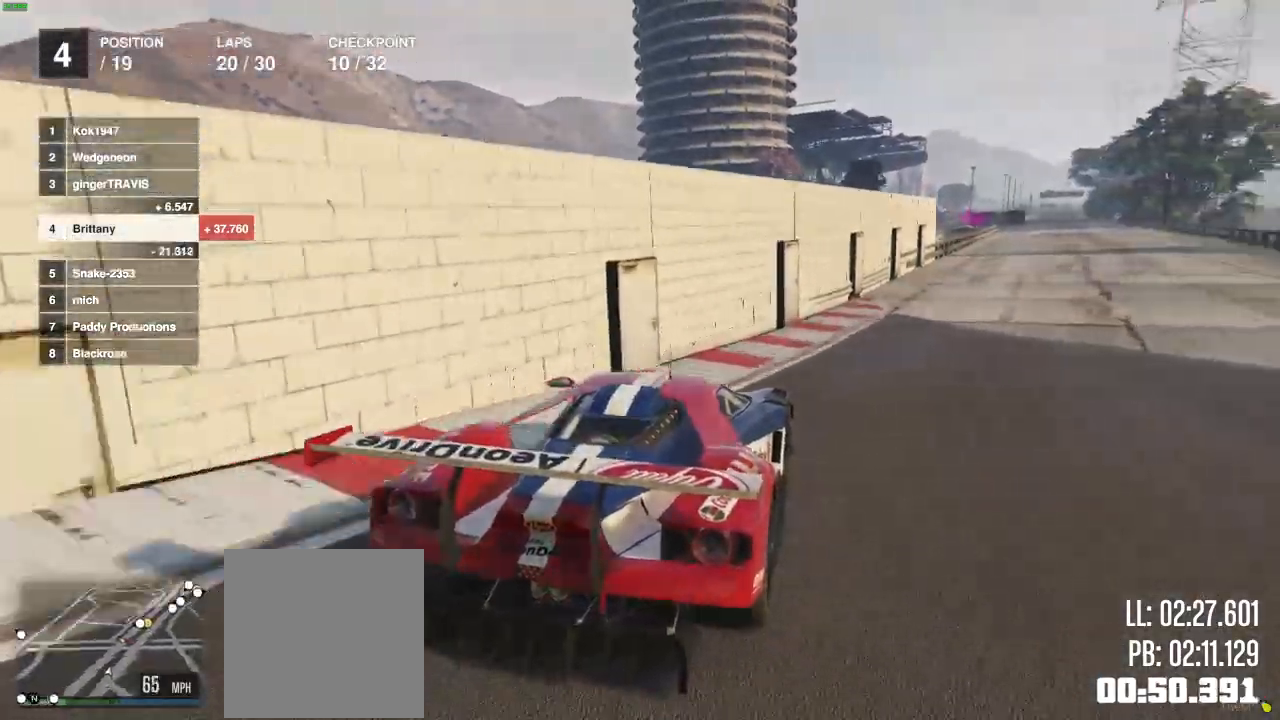
{"buttons": ["R2"], "left_stick": "center", "right_stick": "center", "events": [[50, "left_stick", "center"], [200, "left_stick", "right"], [283, "left_stick", "center"]]}
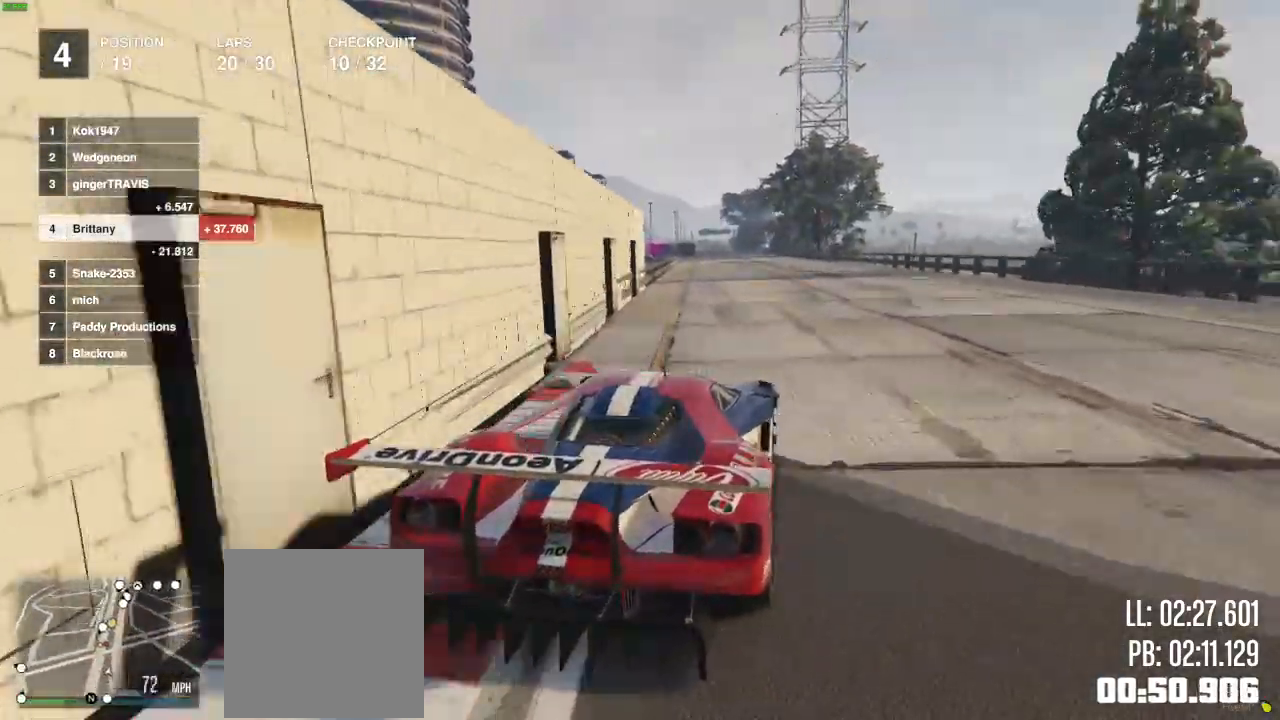
{"buttons": ["R2"], "left_stick": "center", "right_stick": "center", "events": []}
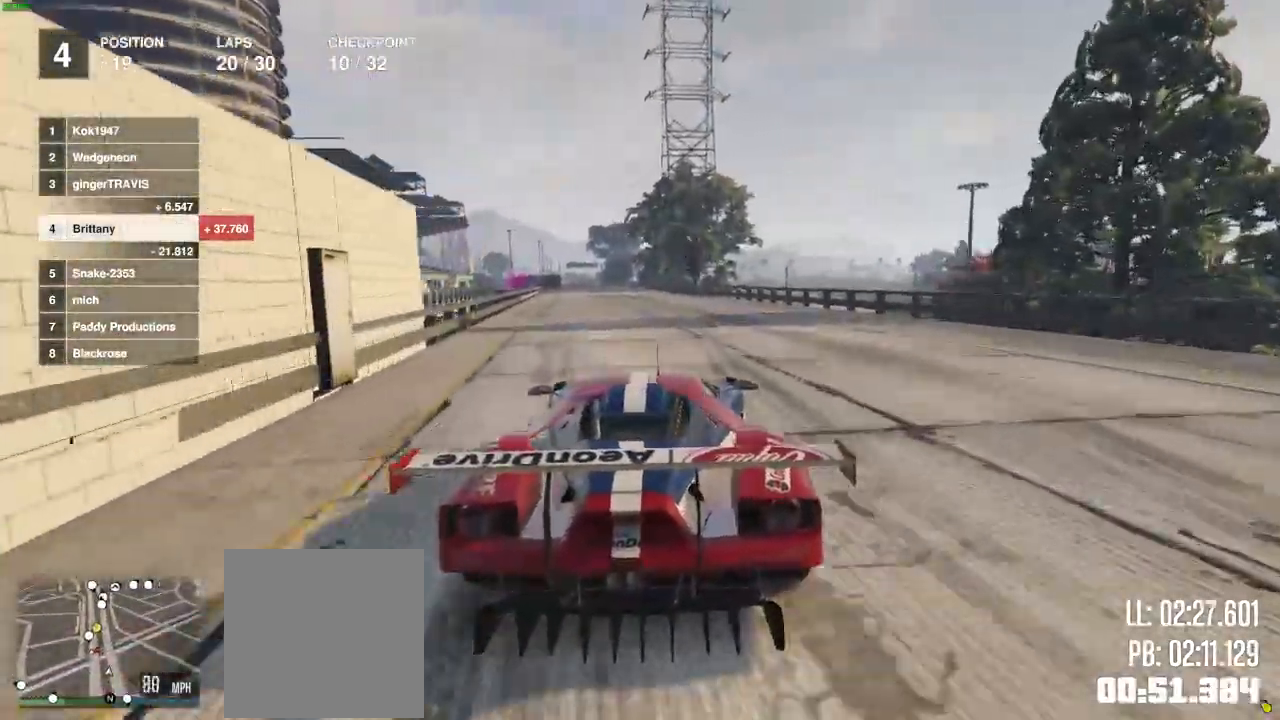
{"buttons": ["R2"], "left_stick": "center", "right_stick": "center", "events": [[133, "left_stick", "right"], [233, "left_stick", "center"]]}
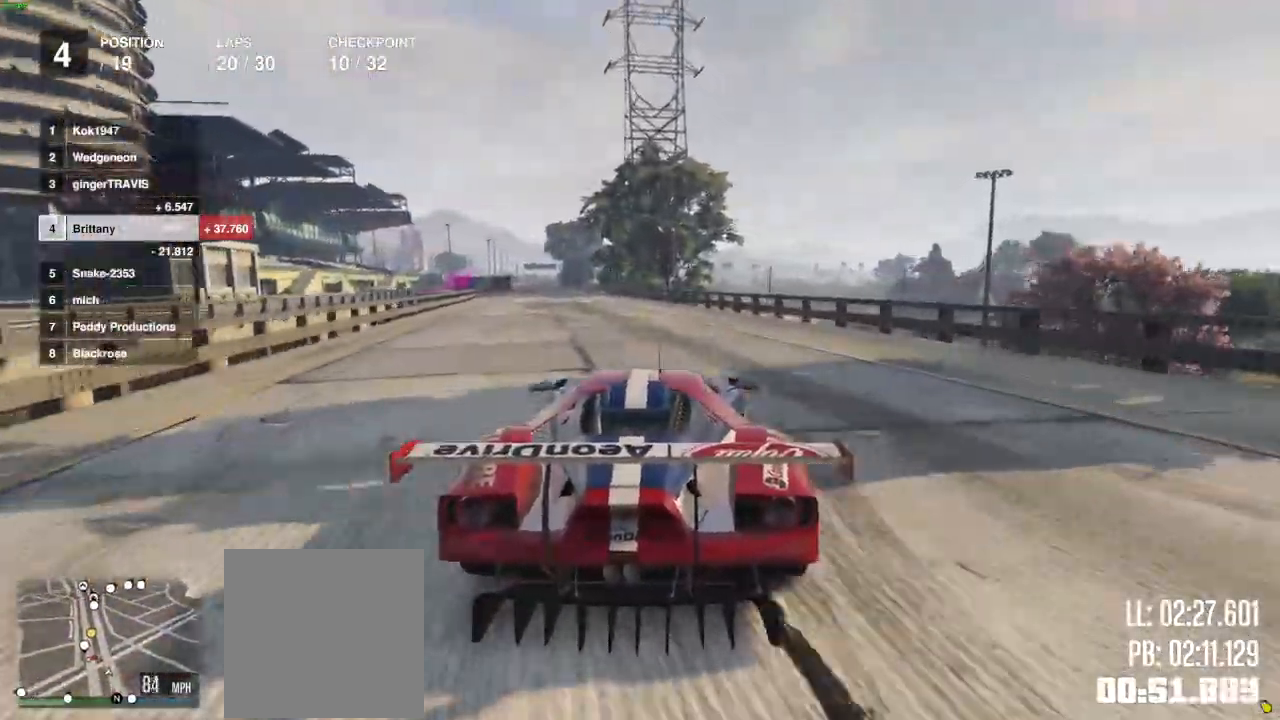
{"buttons": ["R2"], "left_stick": "center", "right_stick": "center", "events": []}
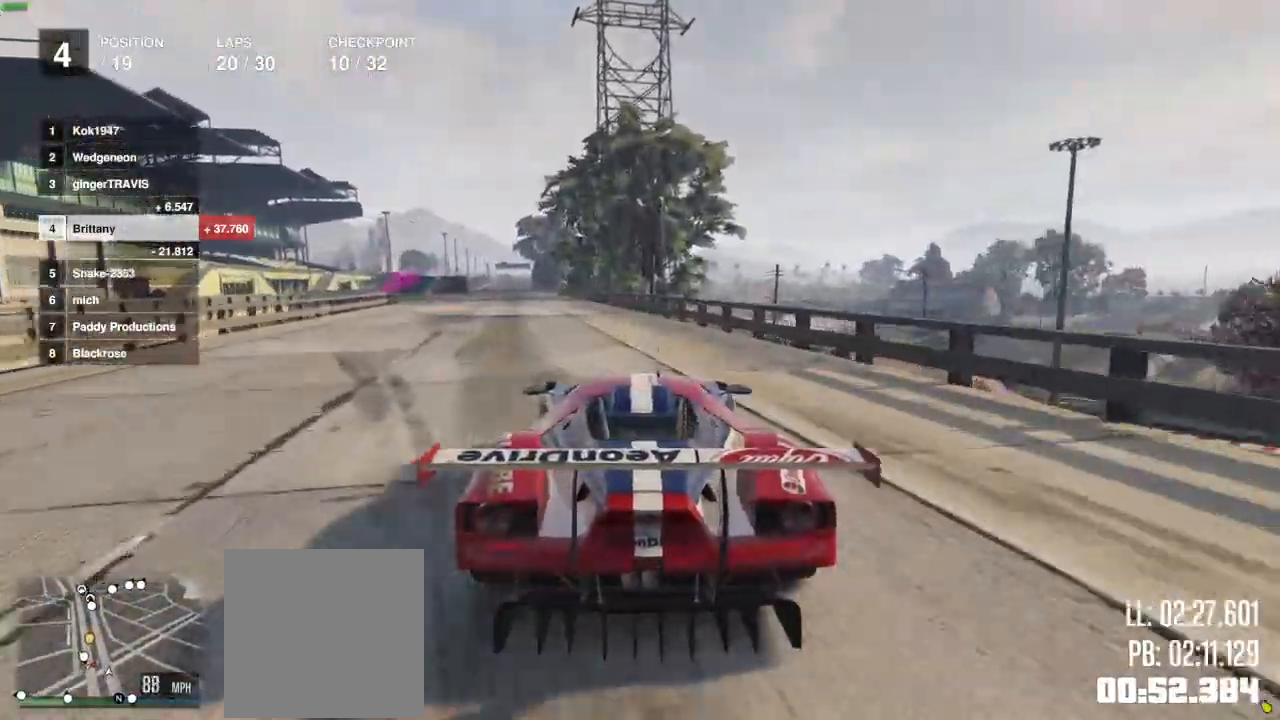
{"buttons": ["R2"], "left_stick": "center", "right_stick": "center", "events": [[133, "left_stick", "left"], [217, "left_stick", "center"]]}
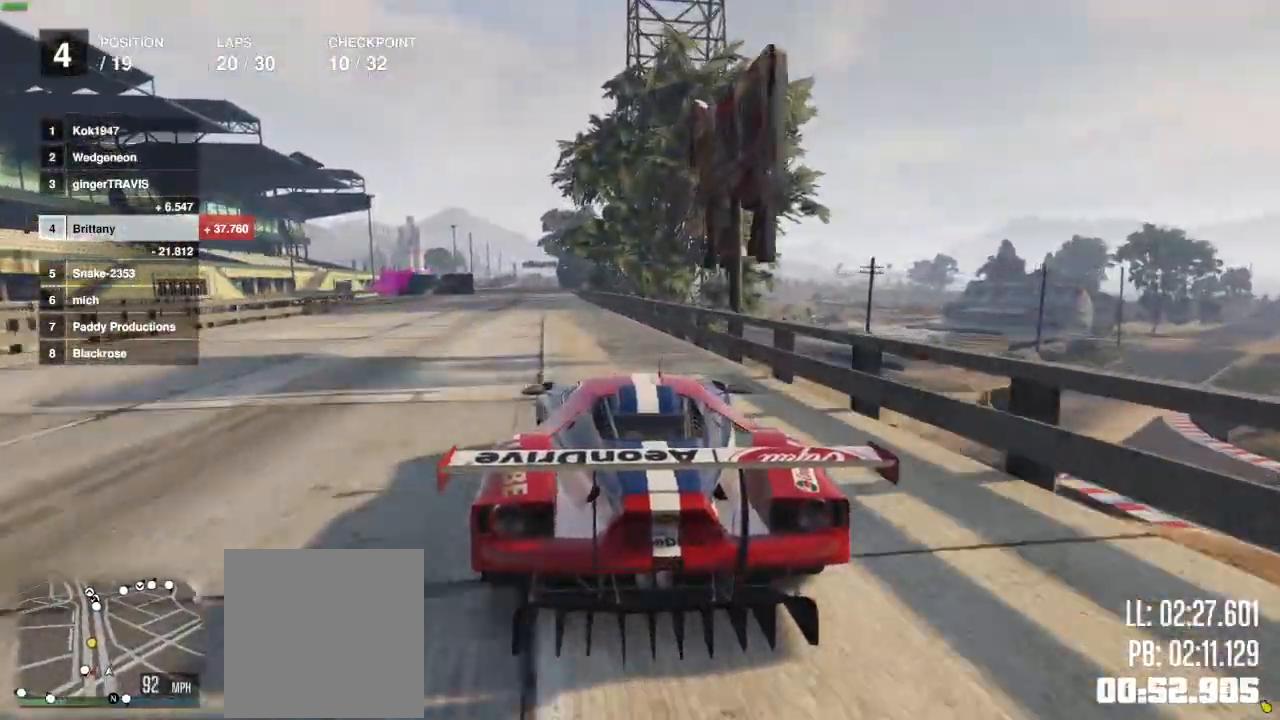
{"buttons": ["R2"], "left_stick": "left", "right_stick": "center", "events": [[283, "left_stick", "left"]]}
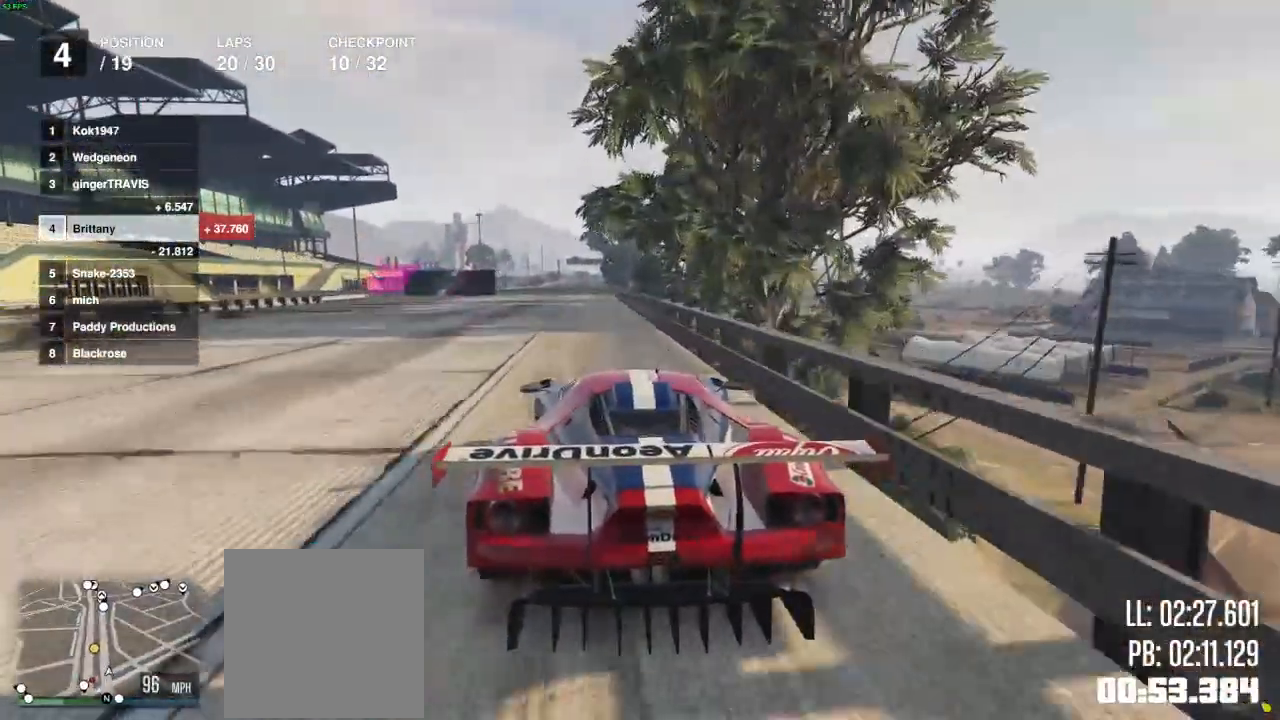
{"buttons": ["R2"], "left_stick": "left", "right_stick": "center", "events": [[483, "L2", "down"], [500, "L2", "up"]]}
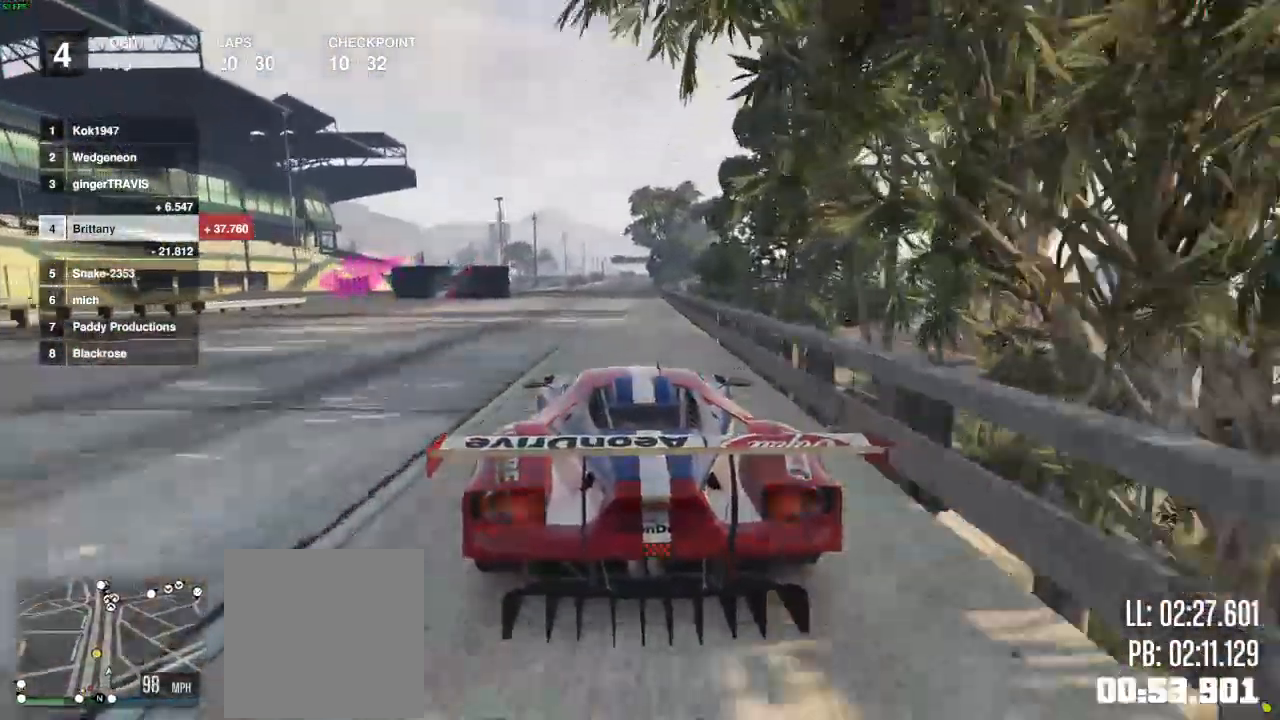
{"buttons": [], "left_stick": "left", "right_stick": "center", "events": [[33, "R2", "up"], [83, "L2", "down"], [283, "L2", "up"]]}
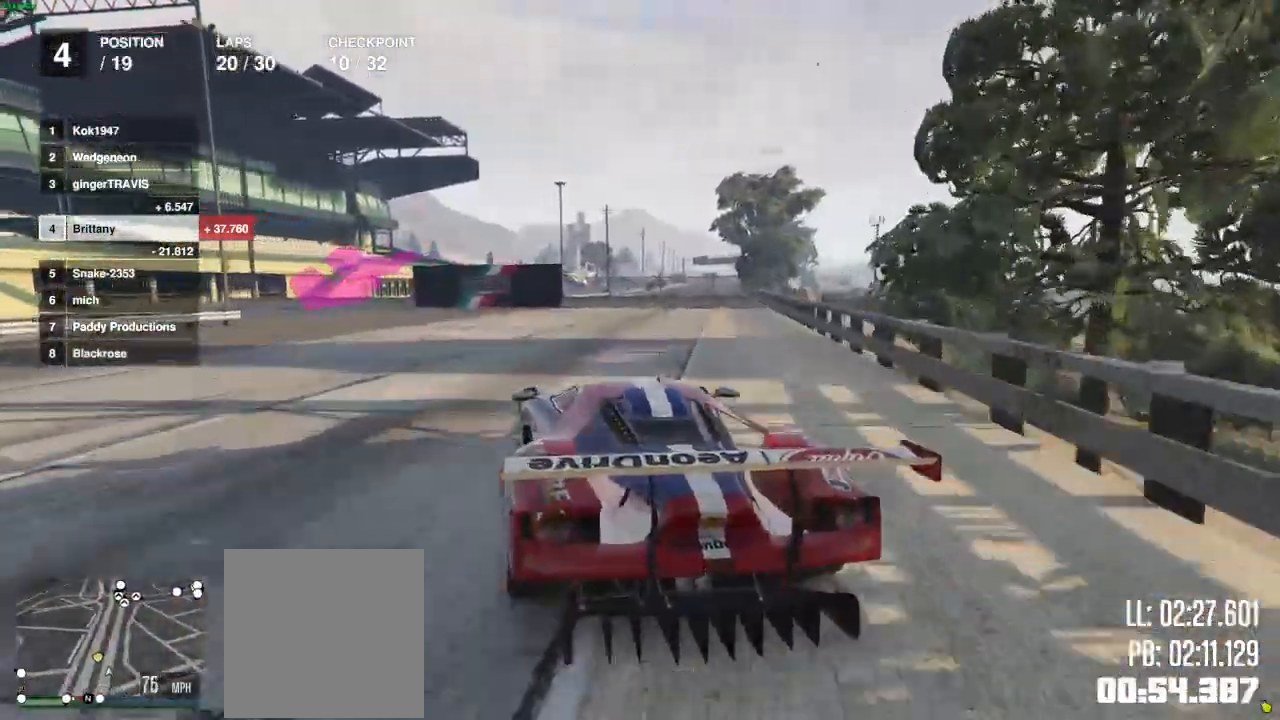
{"buttons": [], "left_stick": "center", "right_stick": "center", "events": [[33, "L2", "down"], [167, "L2", "up"], [250, "L2", "down"], [350, "L2", "up"], [383, "left_stick", "center"]]}
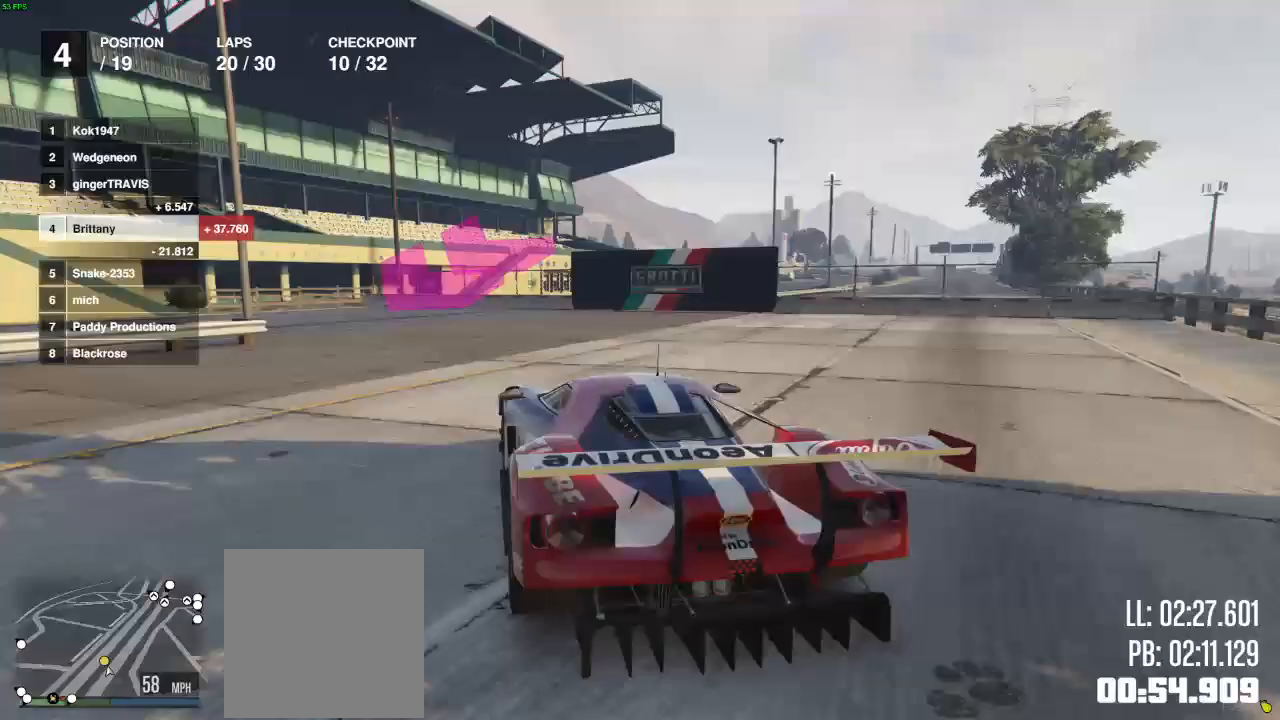
{"buttons": [], "left_stick": "left", "right_stick": "center", "events": [[67, "left_stick", "left"]]}
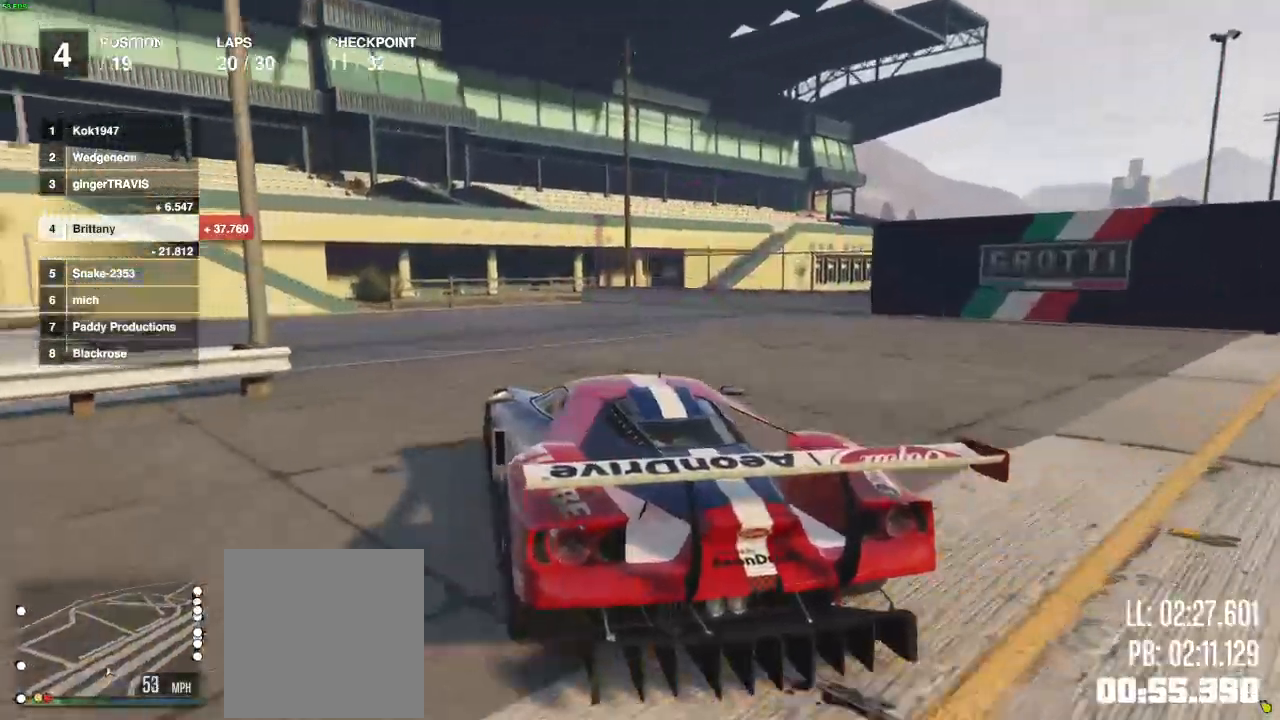
{"buttons": [], "left_stick": "left", "right_stick": "left", "events": [[100, "right_stick", "left"]]}
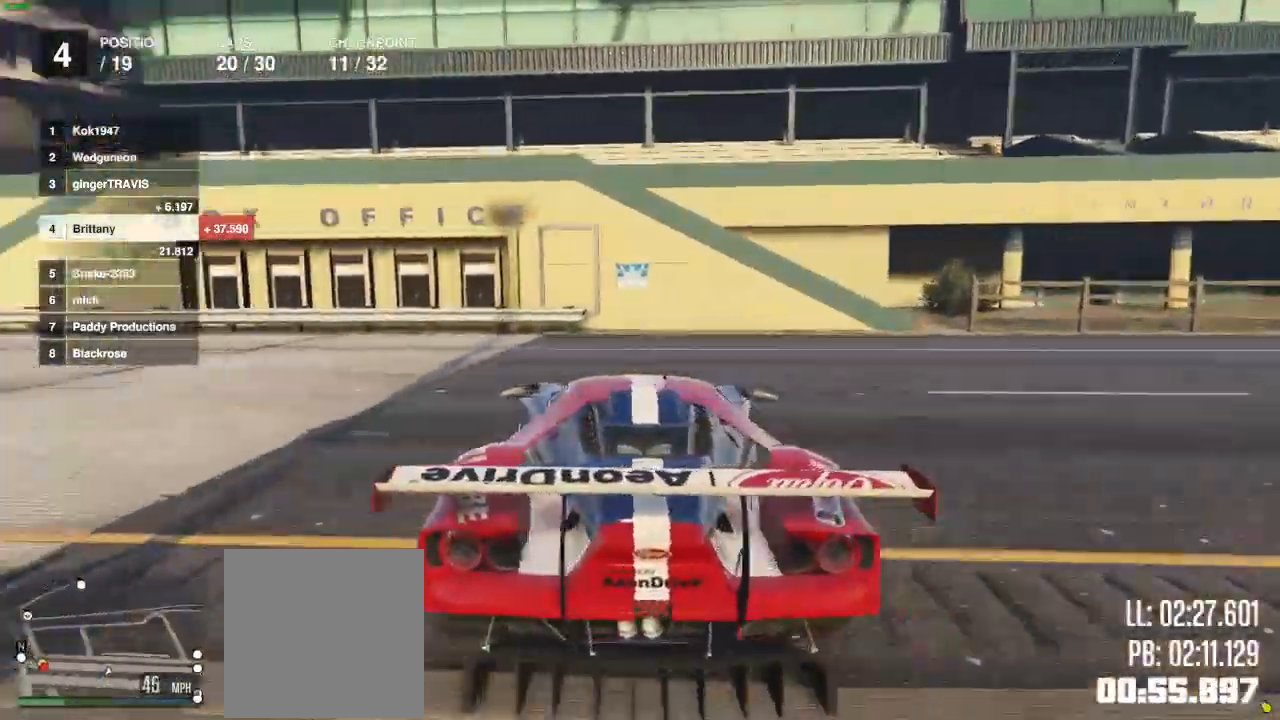
{"buttons": ["R2"], "left_stick": "left", "right_stick": "left", "events": [[183, "R2", "down"]]}
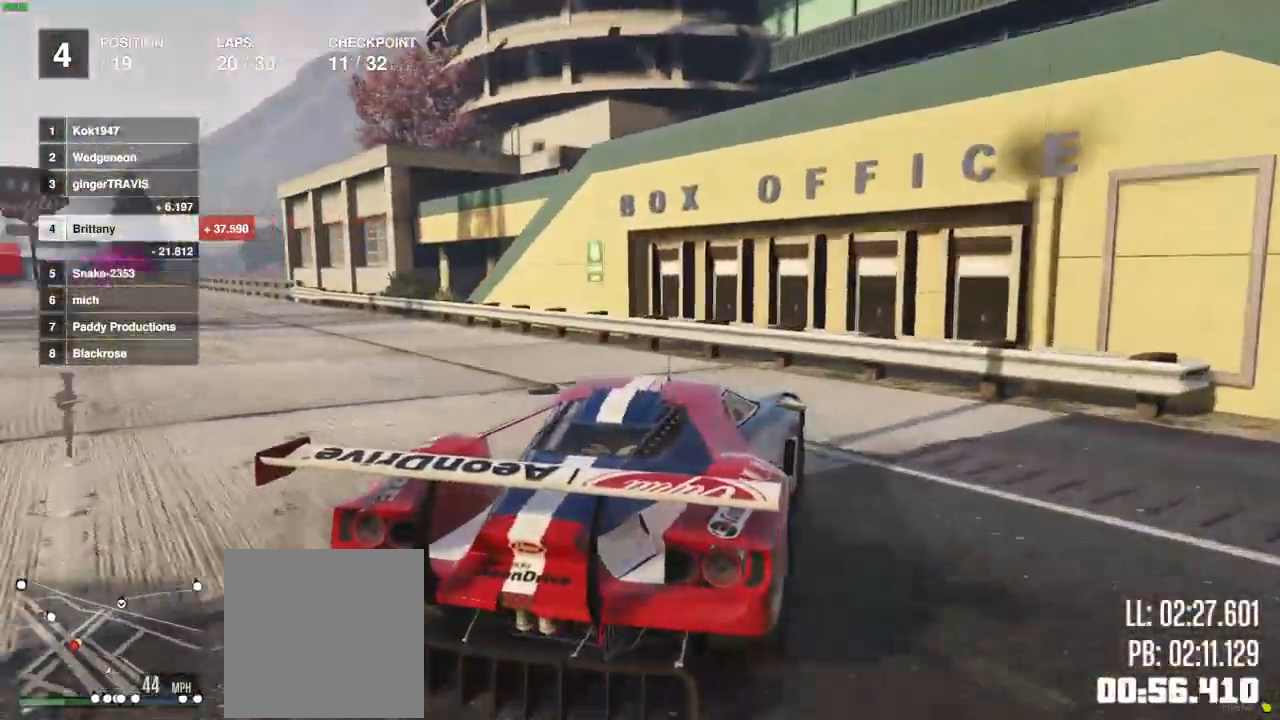
{"buttons": ["R2"], "left_stick": "left", "right_stick": "left", "events": []}
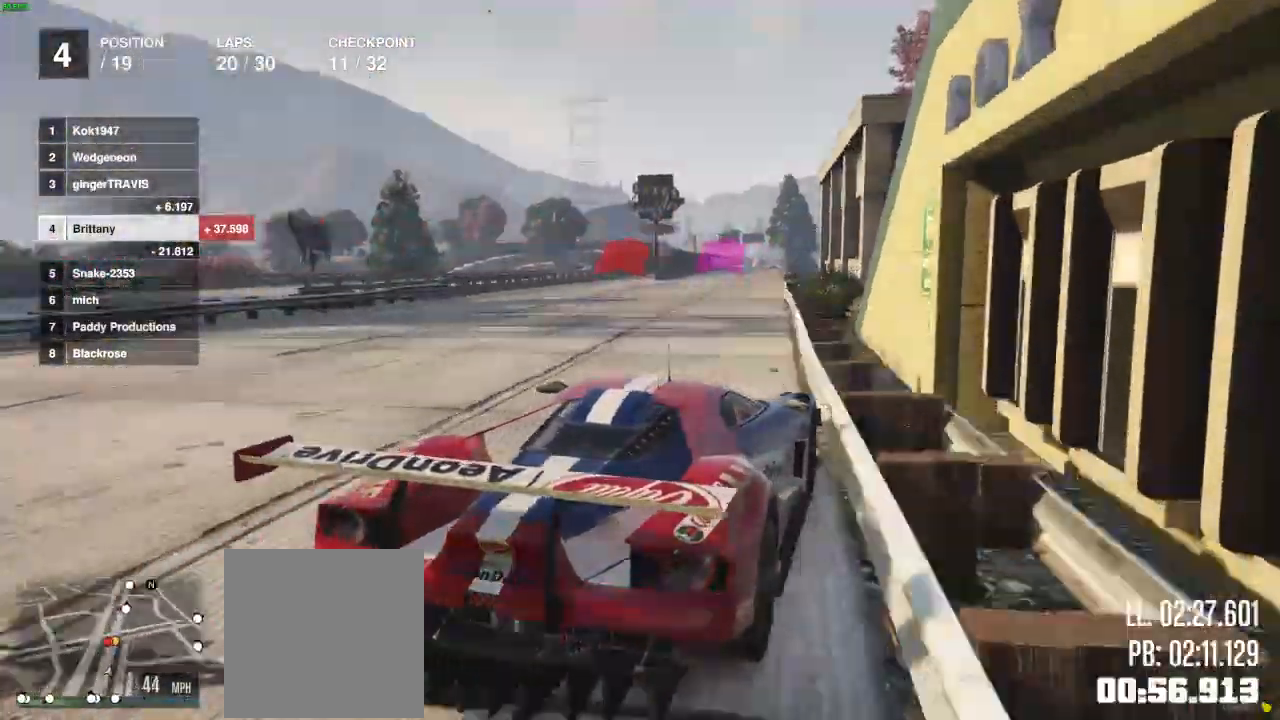
{"buttons": ["R2"], "left_stick": "center", "right_stick": "left", "events": [[100, "left_stick", "center"], [433, "L2", "down"], [500, "L2", "up"]]}
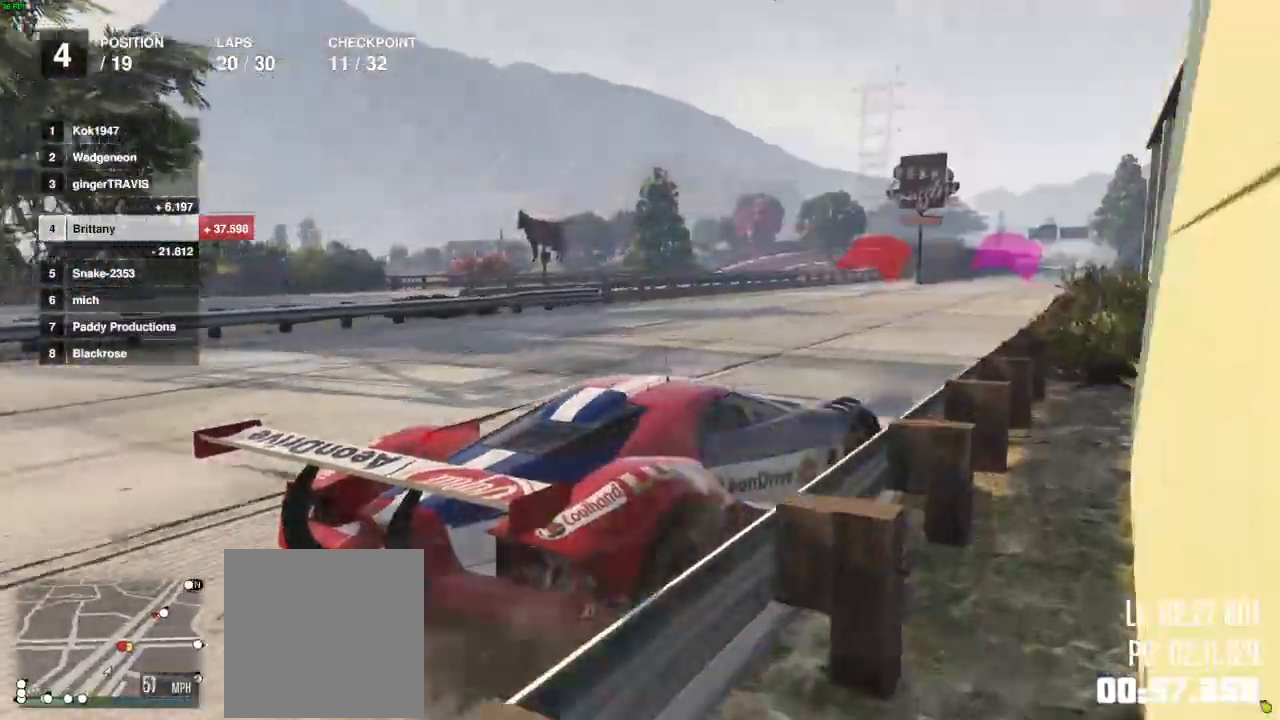
{"buttons": ["R2"], "left_stick": "center", "right_stick": "left", "events": [[167, "L2", "down"], [217, "L2", "up"]]}